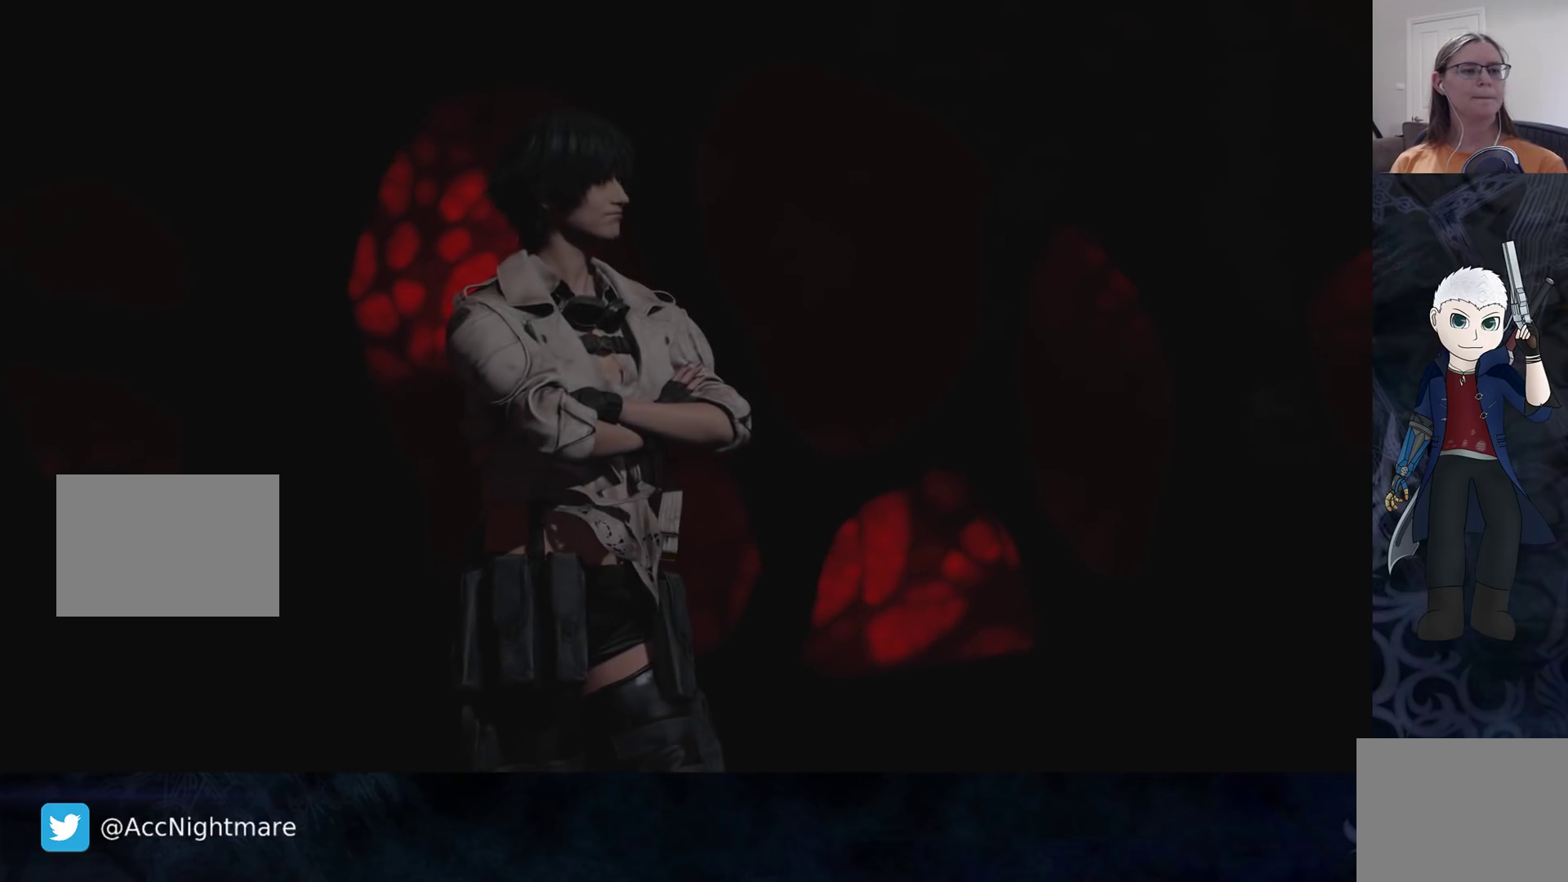
Gameplay with a controller (PlayStation layout); each line is a JSON object with the inputs held at the frame after it. "events" lists button and stick changes between this image and that frame as [ms after this image, input, new state], when the widget could be followed in between. Not read: R1 R3.
{"buttons": ["START"], "left_stick": "center", "right_stick": "center"}
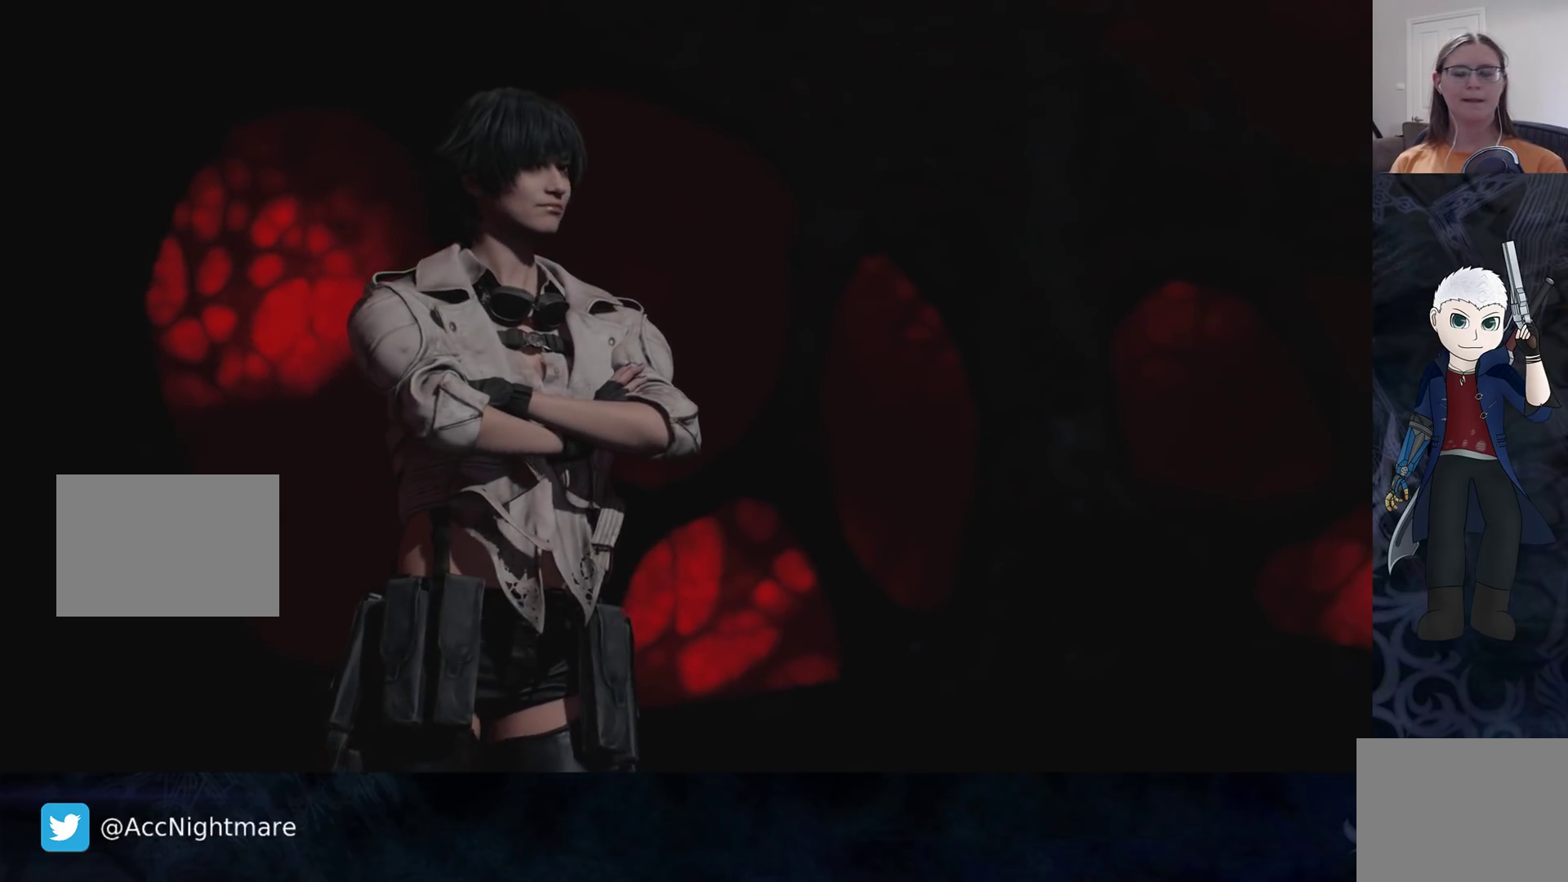
{"buttons": [], "left_stick": "center", "right_stick": "center", "events": [[100, "START", "up"], [183, "START", "down"], [300, "START", "up"], [350, "START", "down"], [467, "START", "up"]]}
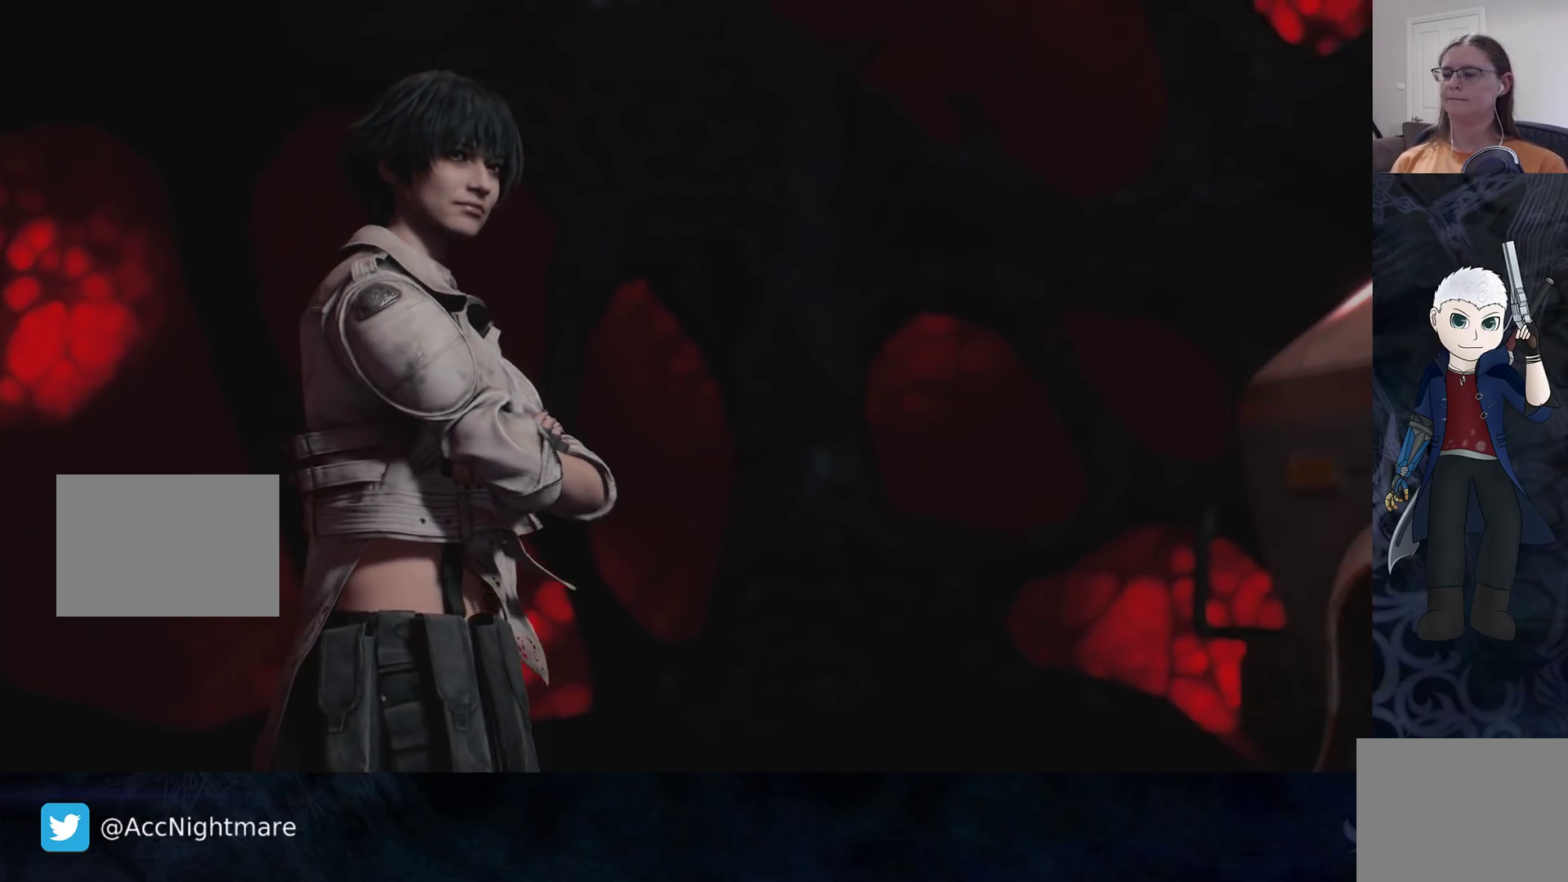
{"buttons": ["START"], "left_stick": "center", "right_stick": "center", "events": [[33, "START", "down"], [167, "START", "up"], [233, "START", "down"], [333, "START", "up"], [417, "START", "down"]]}
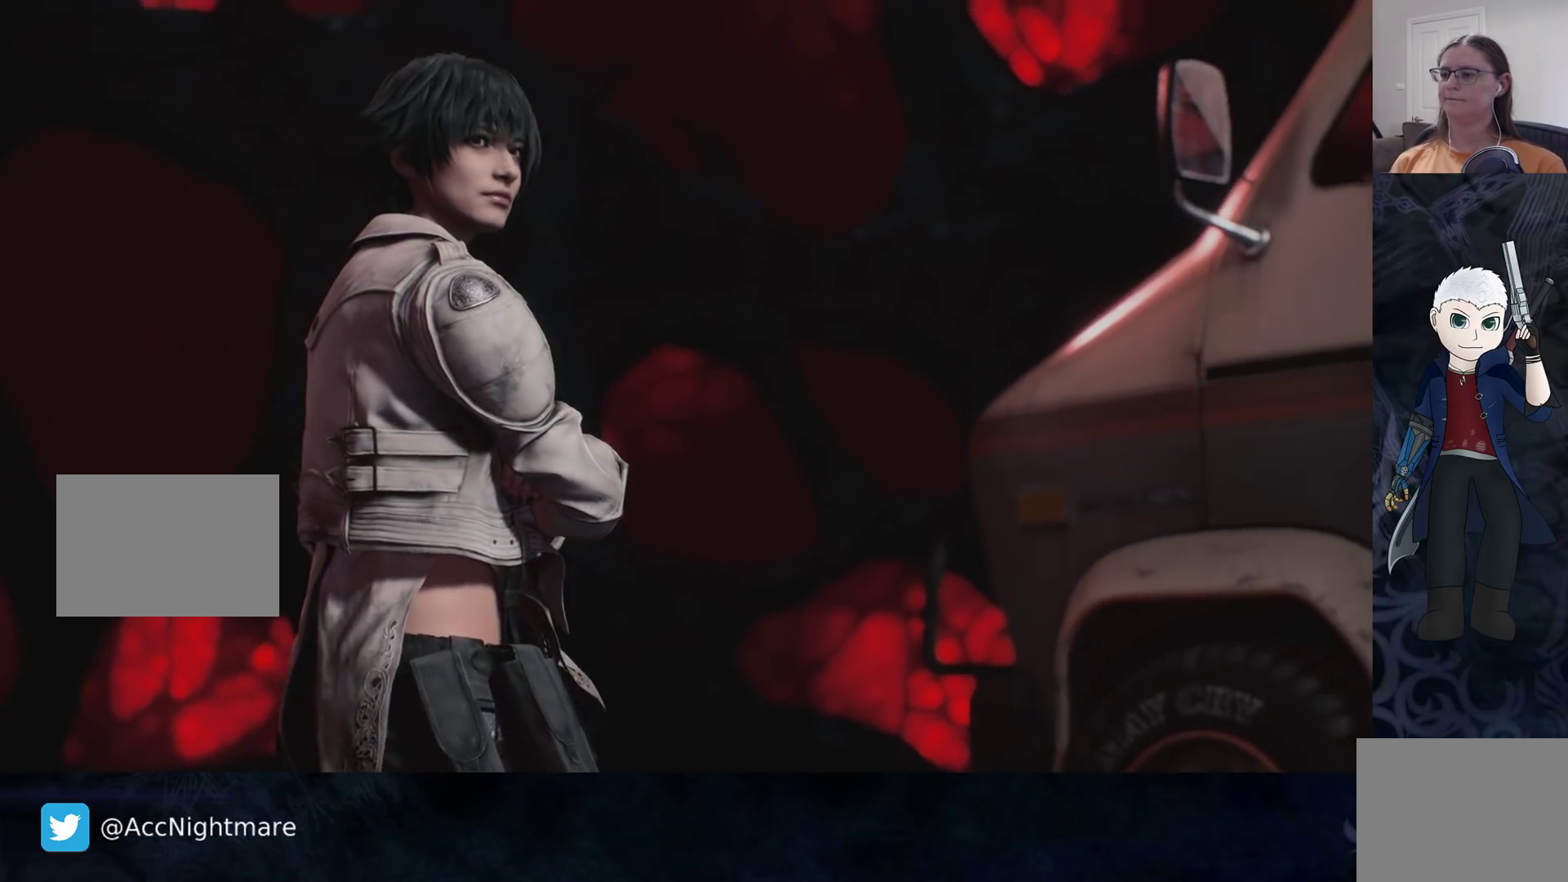
{"buttons": ["START"], "left_stick": "center", "right_stick": "center", "events": [[17, "START", "up"], [100, "START", "down"], [217, "START", "up"], [283, "START", "down"], [417, "START", "up"], [483, "START", "down"]]}
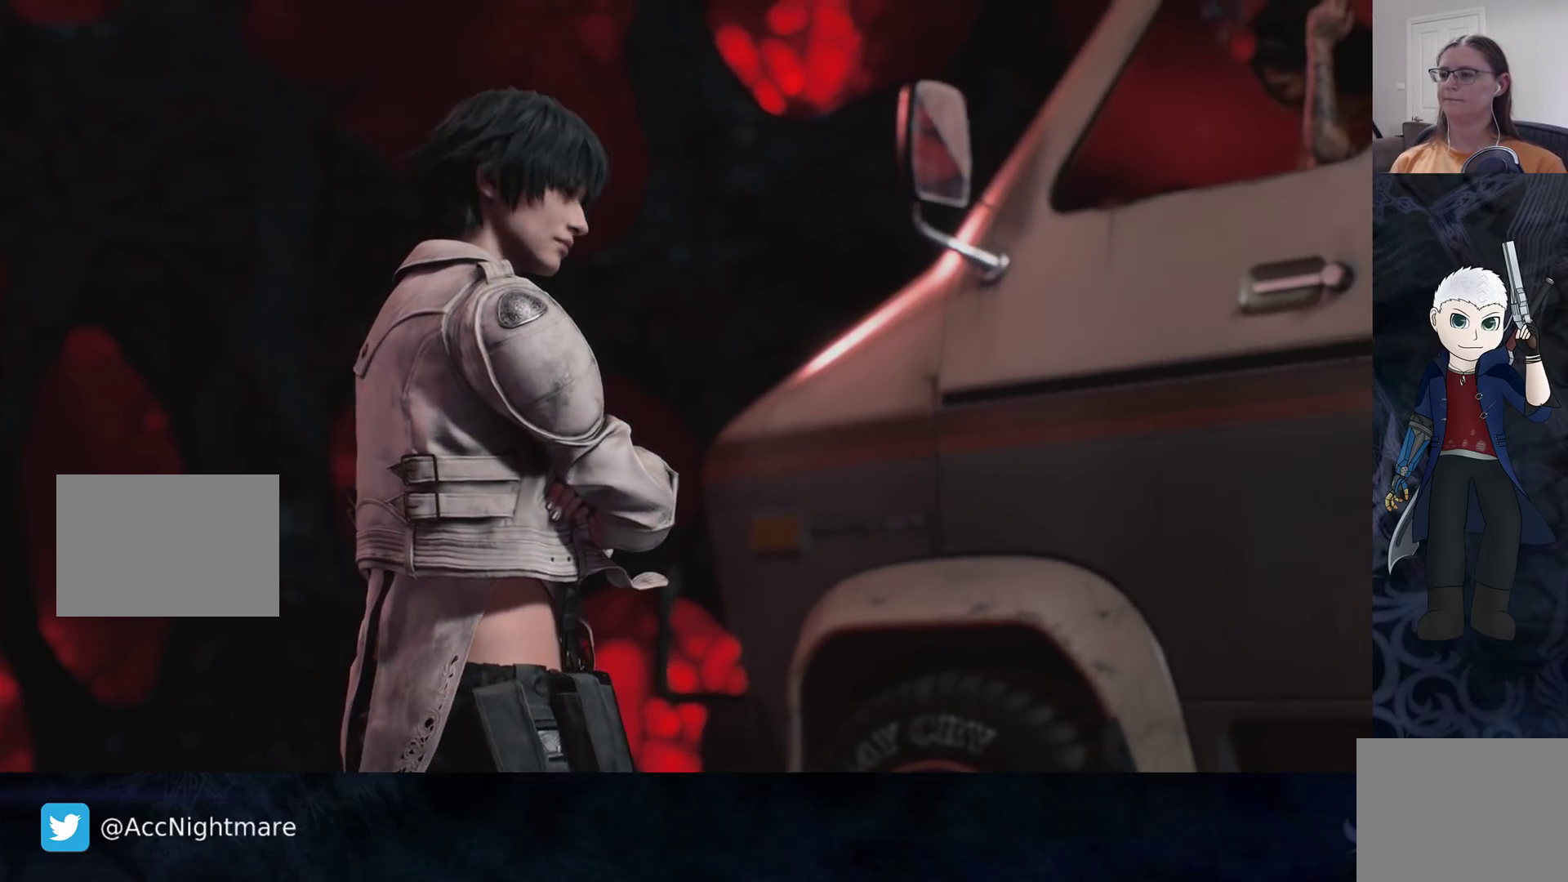
{"buttons": [], "left_stick": "center", "right_stick": "center", "events": [[83, "START", "up"], [167, "START", "down"], [283, "START", "up"], [350, "START", "down"], [450, "START", "up"]]}
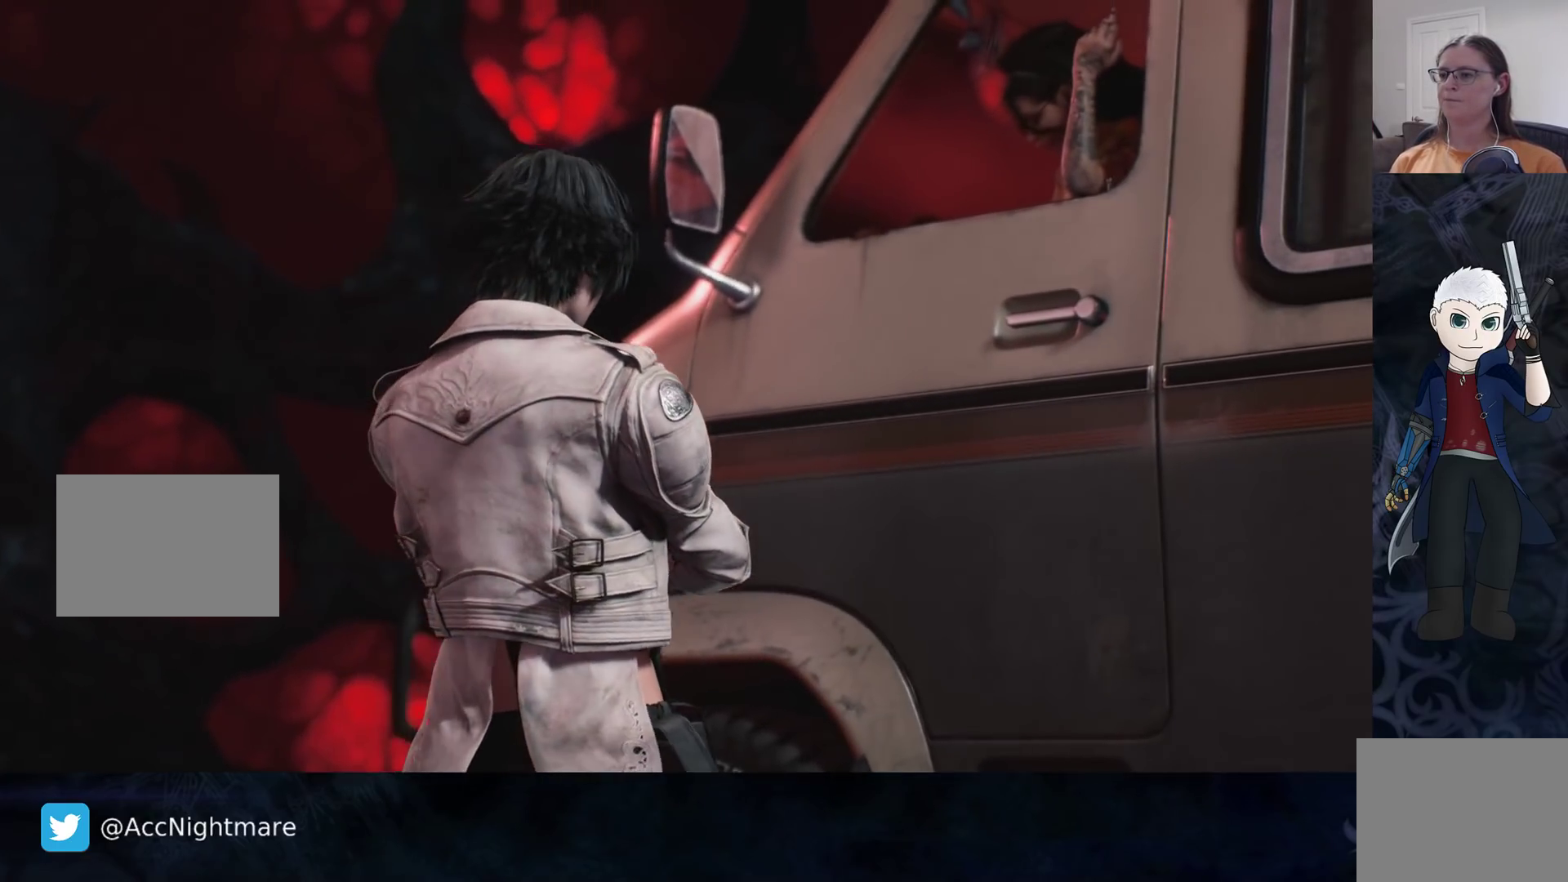
{"buttons": ["START"], "left_stick": "center", "right_stick": "center", "events": [[33, "START", "down"], [150, "START", "up"], [233, "START", "down"], [333, "START", "up"], [400, "START", "down"]]}
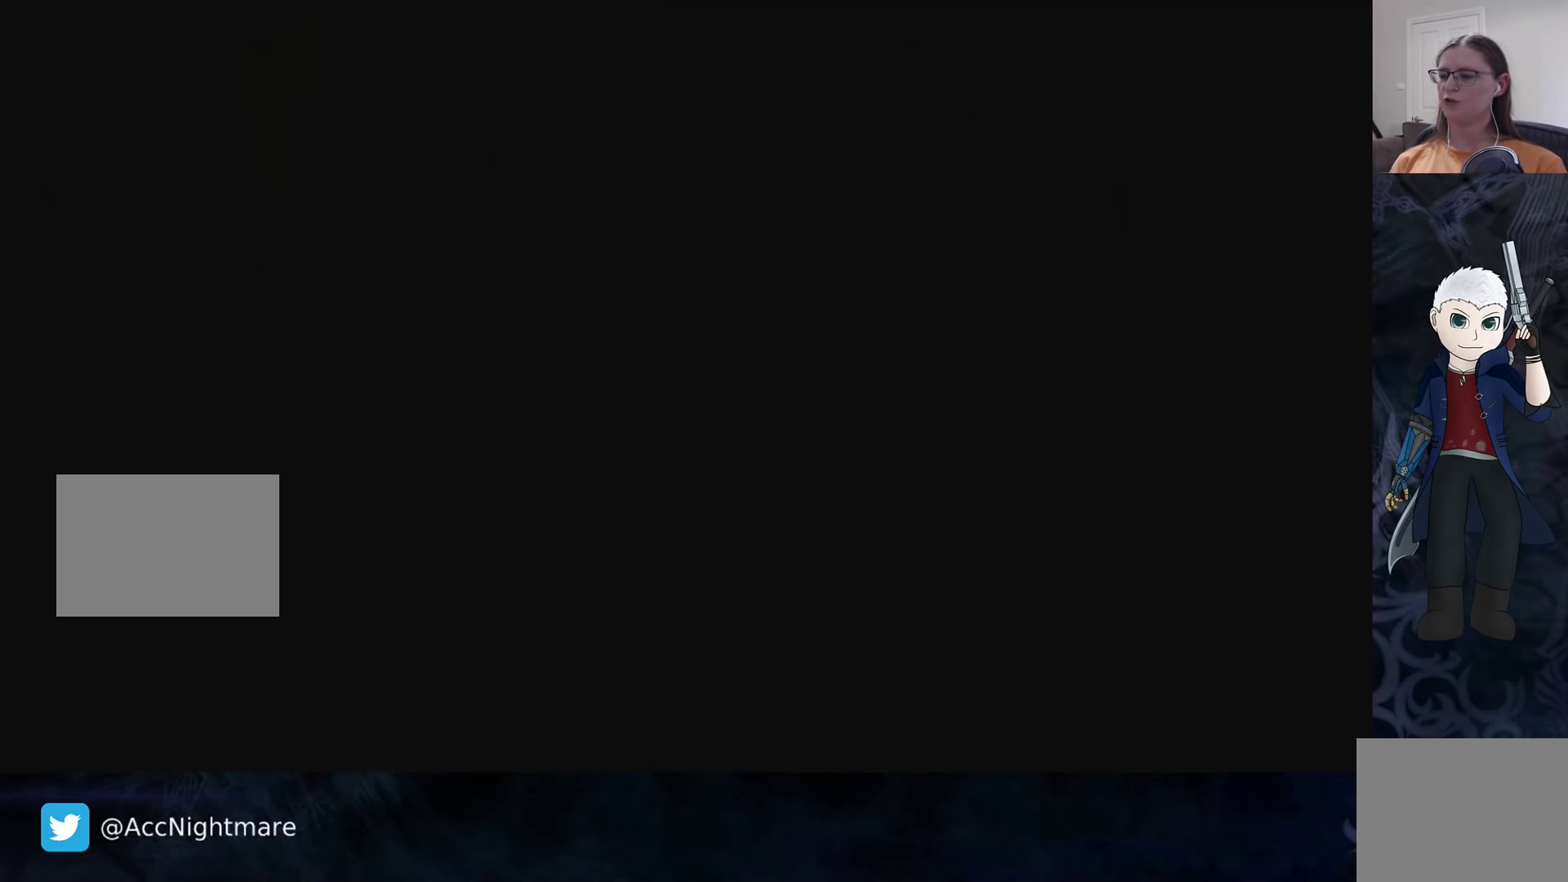
{"buttons": [], "left_stick": "center", "right_stick": "center", "events": [[17, "START", "up"]]}
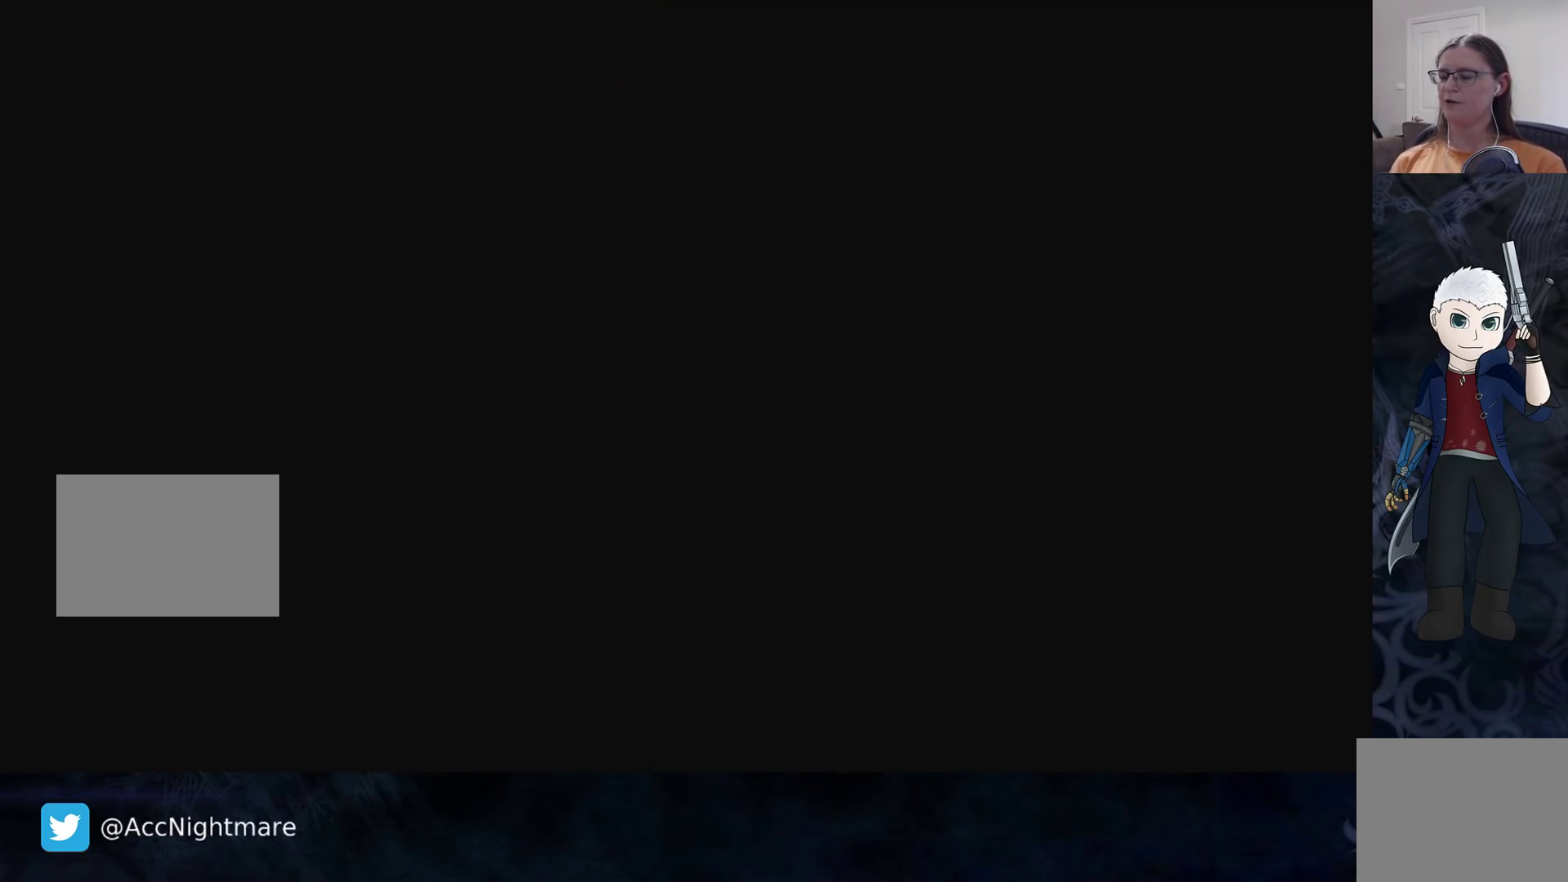
{"buttons": [], "left_stick": "center", "right_stick": "center", "events": []}
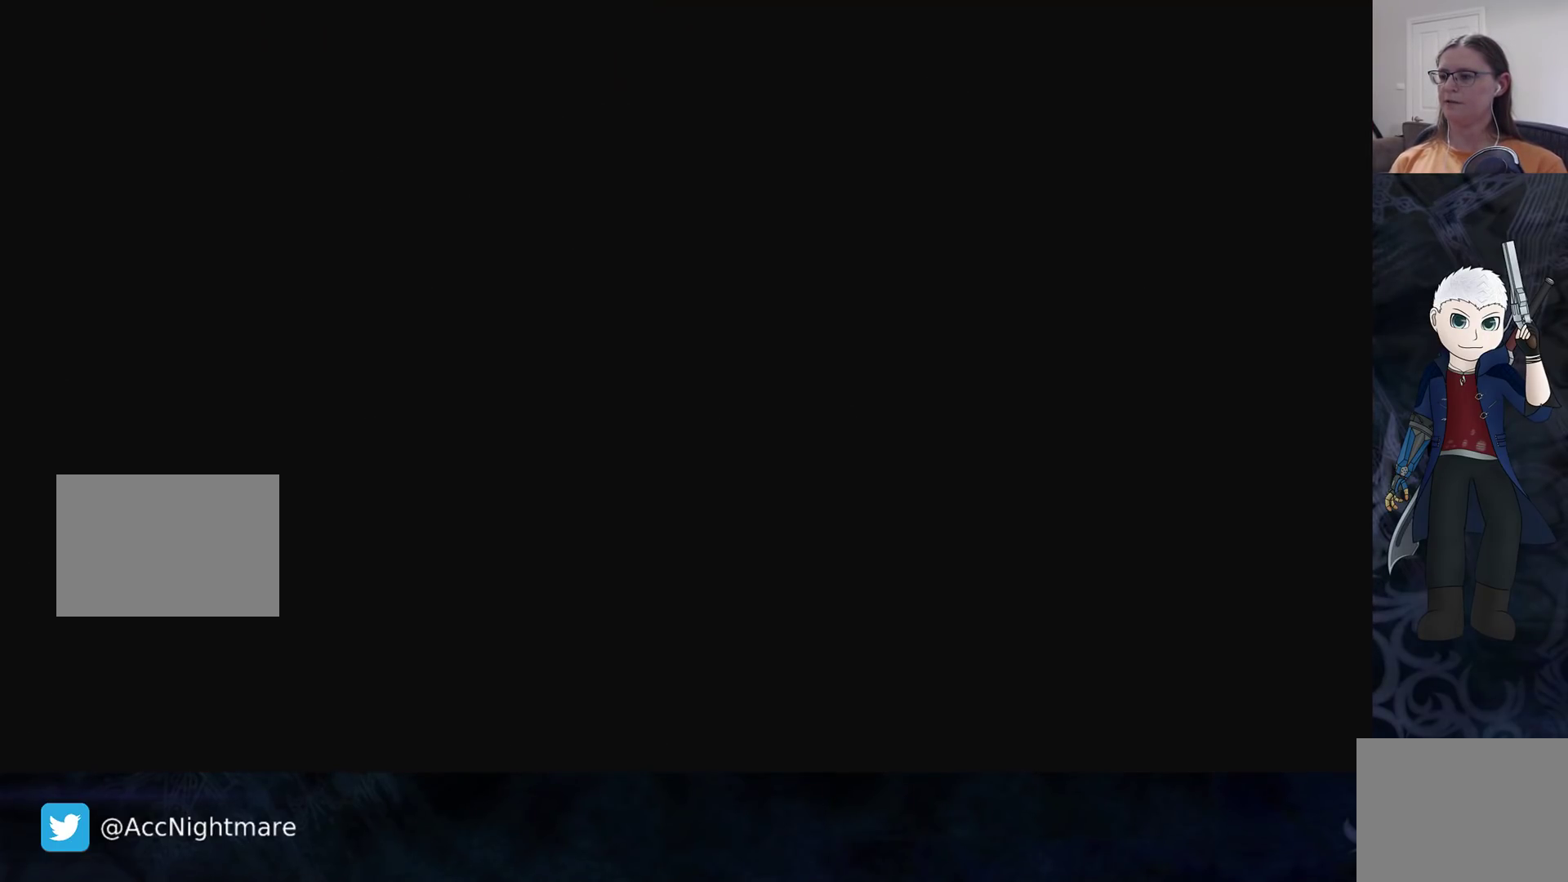
{"buttons": [], "left_stick": "center", "right_stick": "center", "events": []}
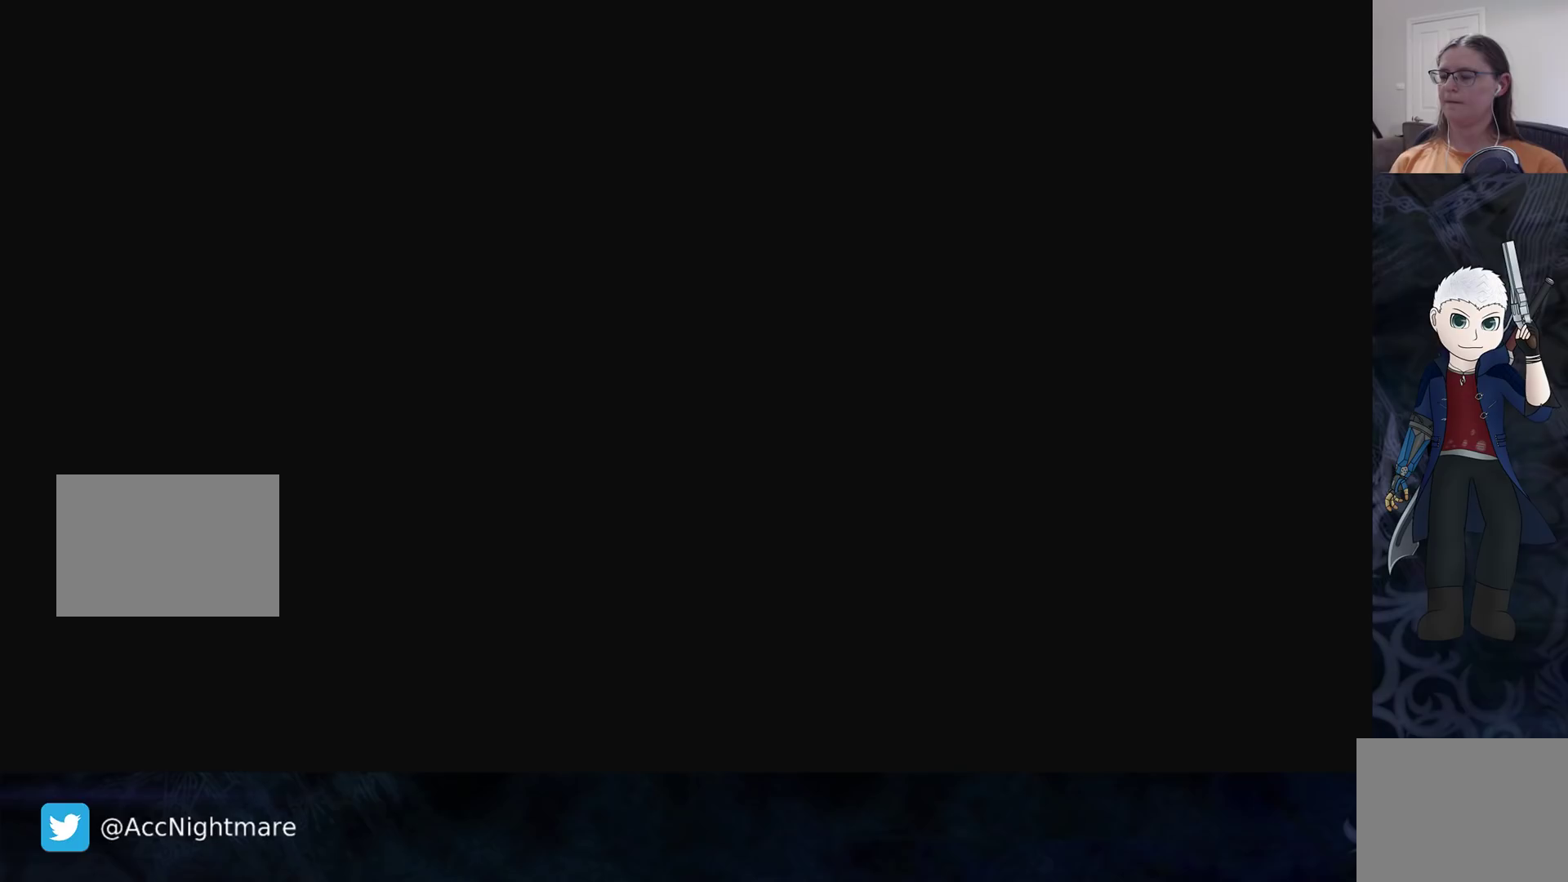
{"buttons": [], "left_stick": "center", "right_stick": "center", "events": []}
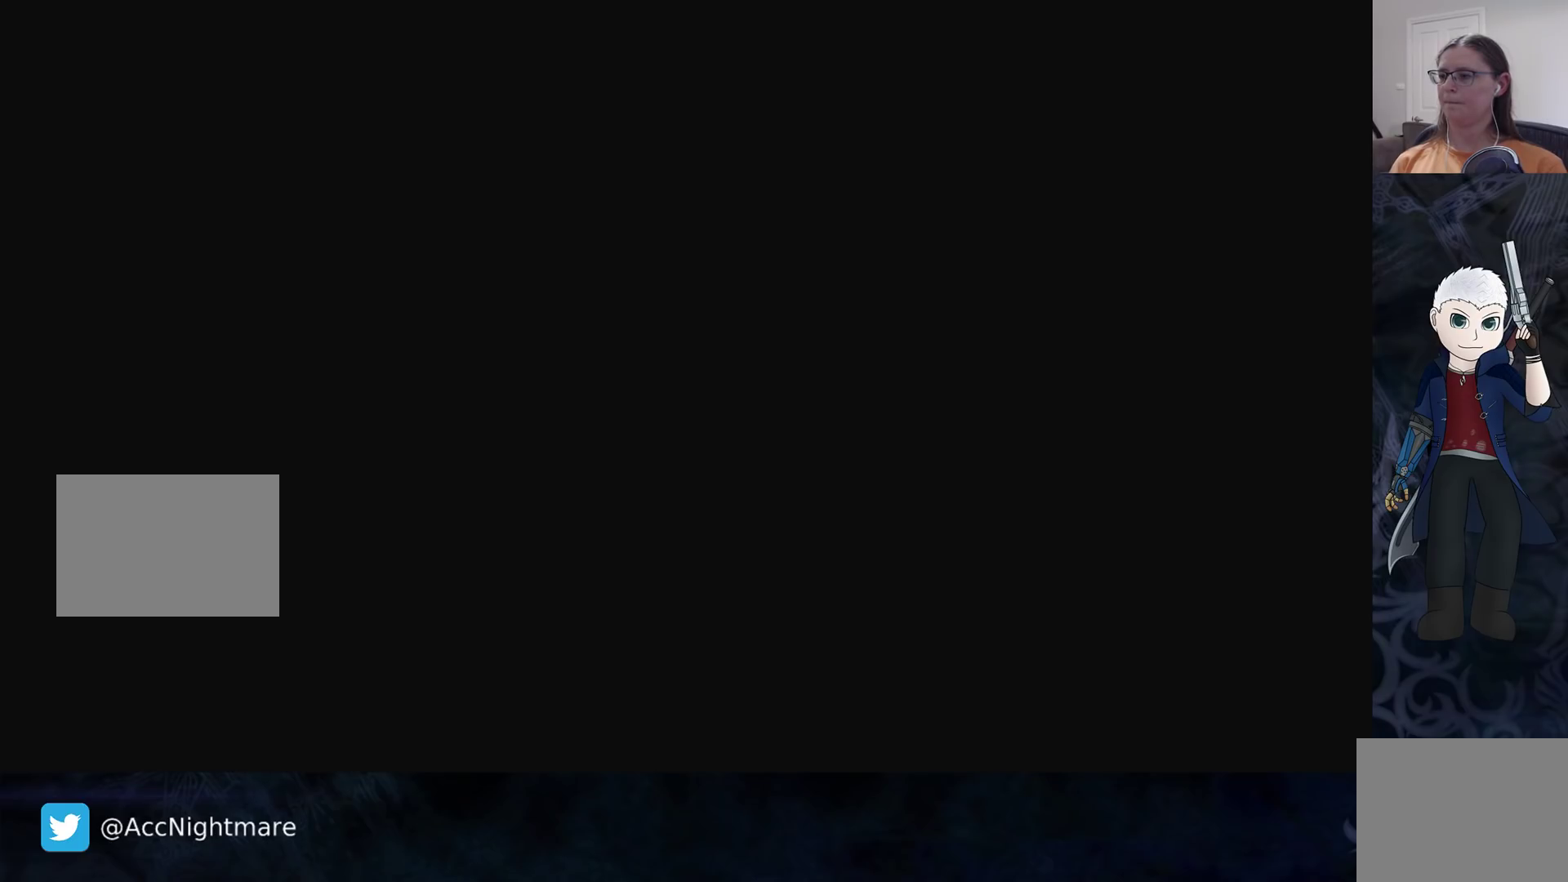
{"buttons": [], "left_stick": "center", "right_stick": "right", "events": [[483, "right_stick", "right"]]}
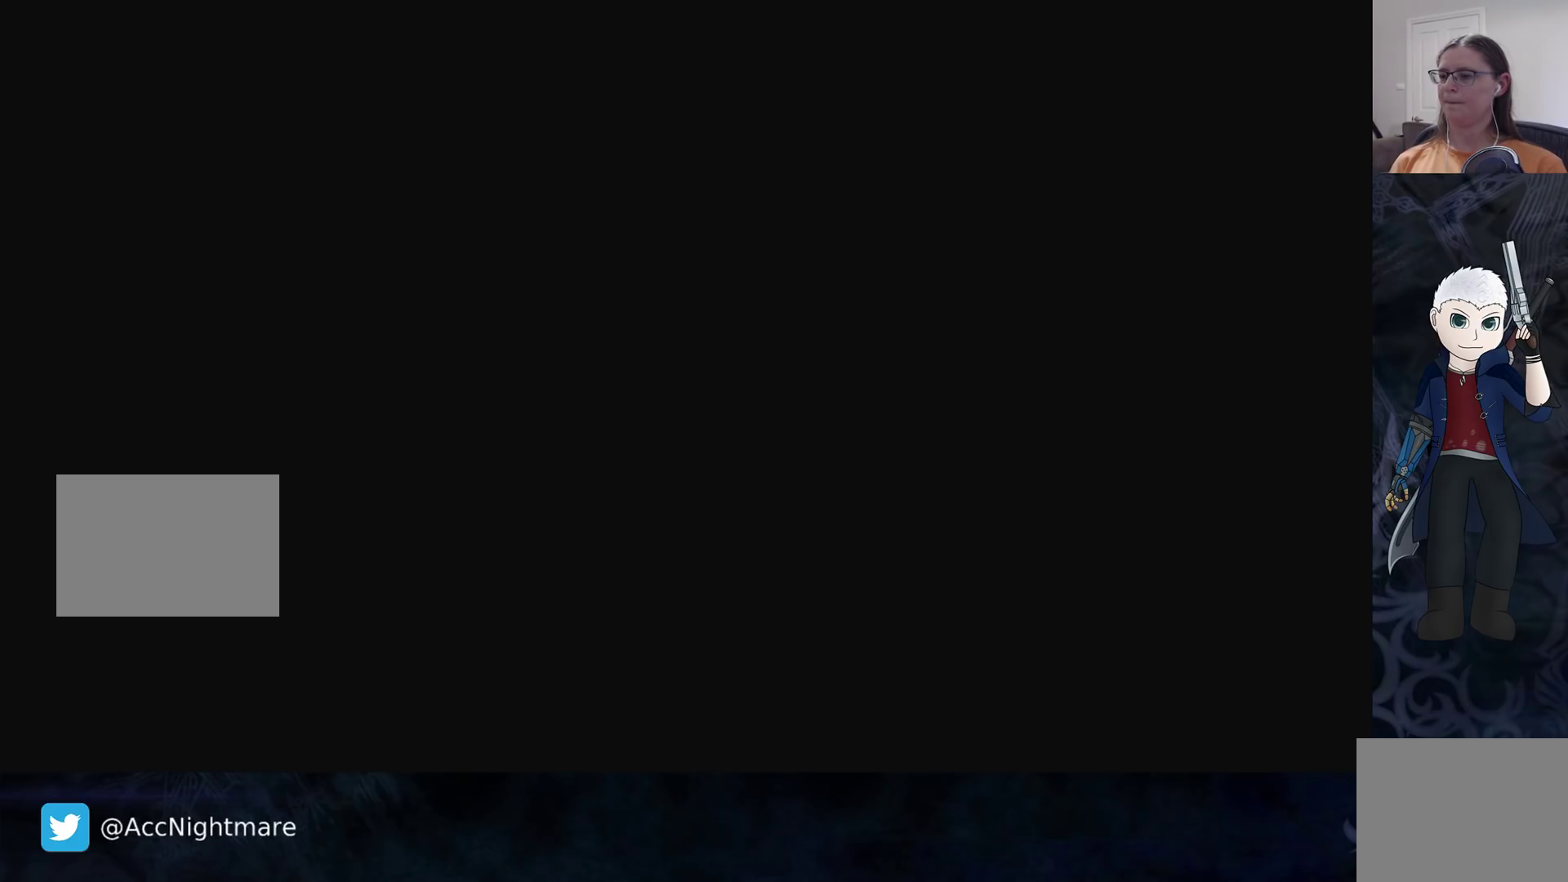
{"buttons": [], "left_stick": "center", "right_stick": "center", "events": [[133, "right_stick", "center"]]}
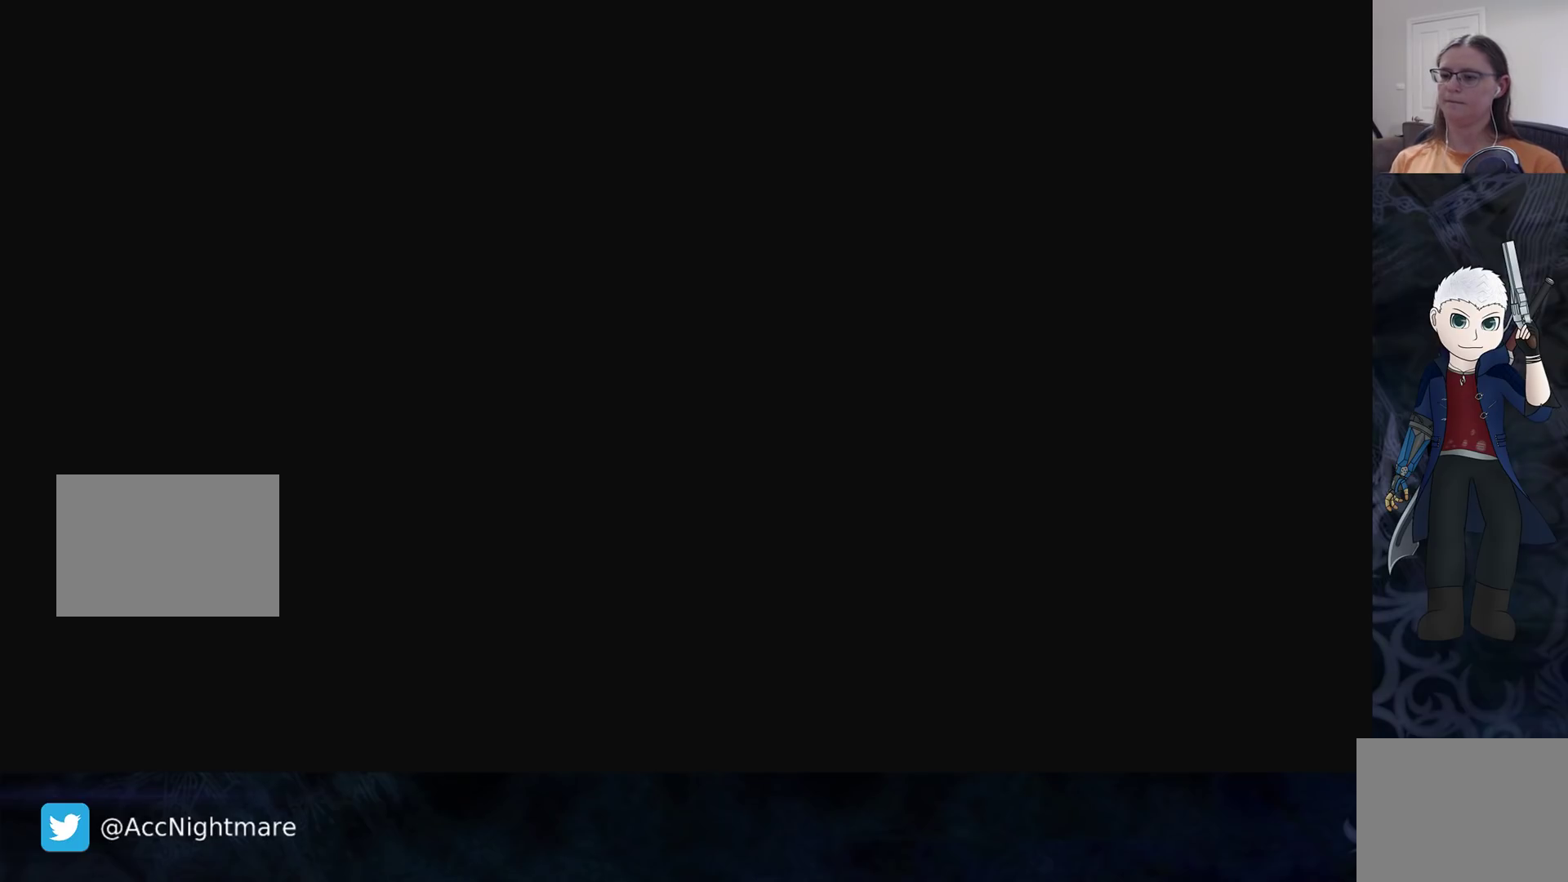
{"buttons": [], "left_stick": "center", "right_stick": "center", "events": []}
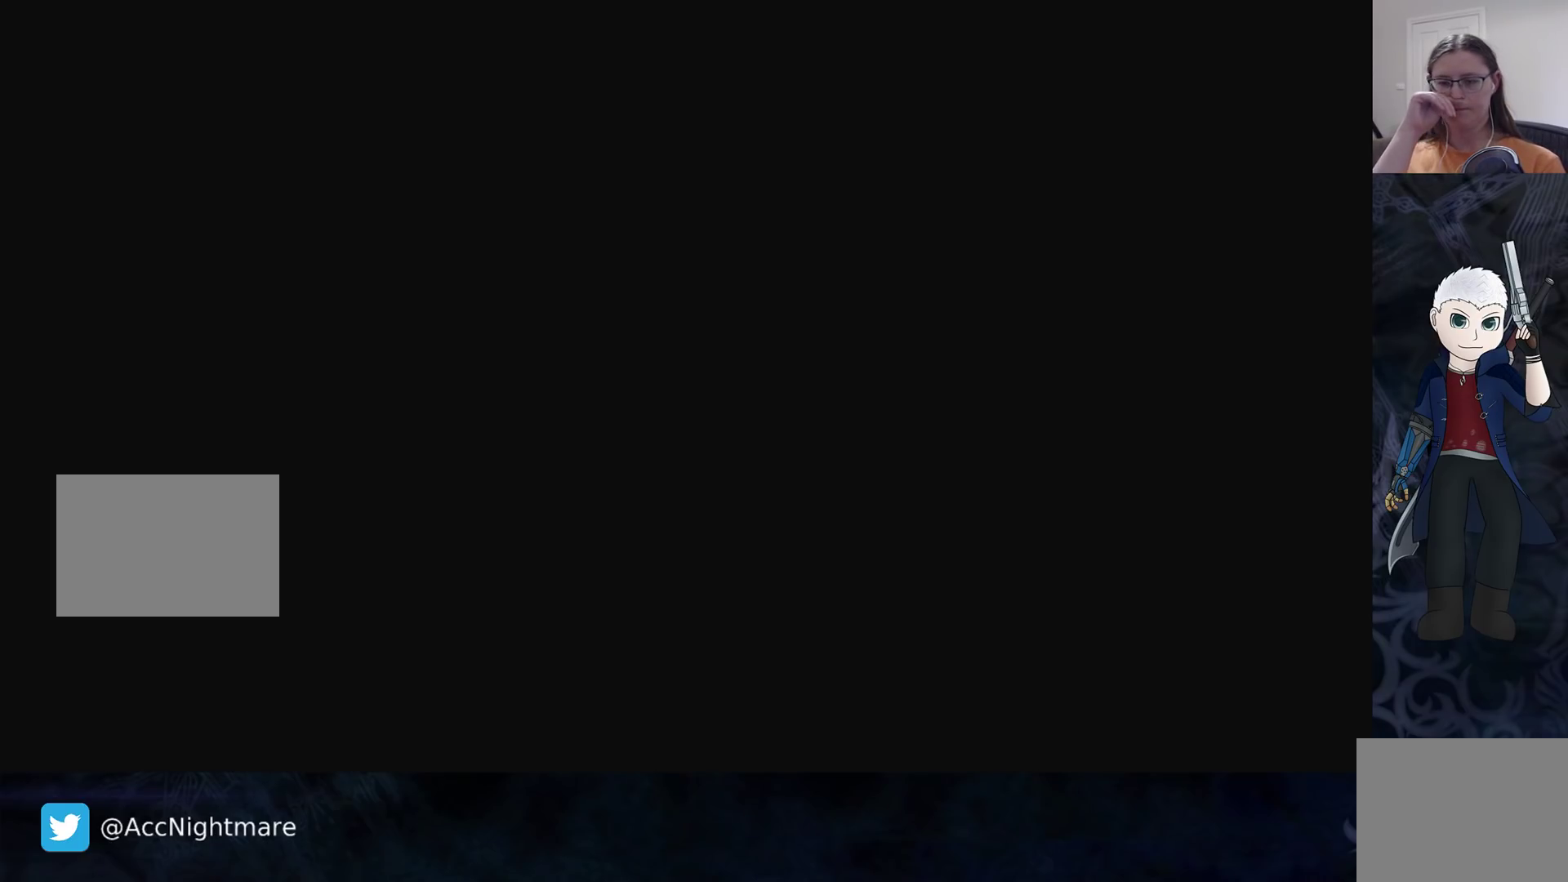
{"buttons": [], "left_stick": "center", "right_stick": "center", "events": []}
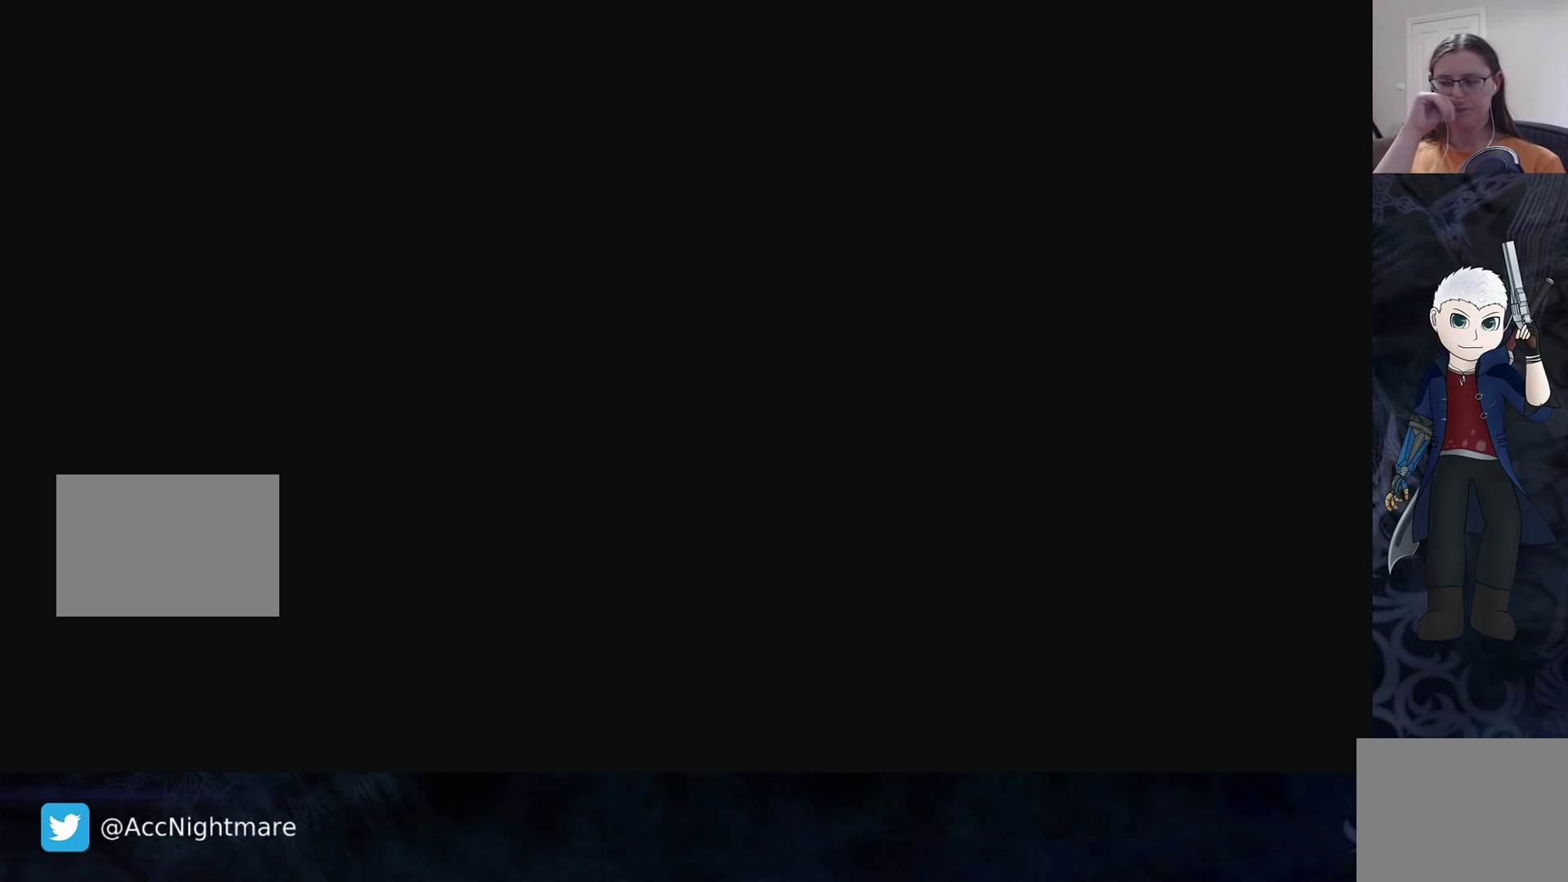
{"buttons": [], "left_stick": "center", "right_stick": "center", "events": []}
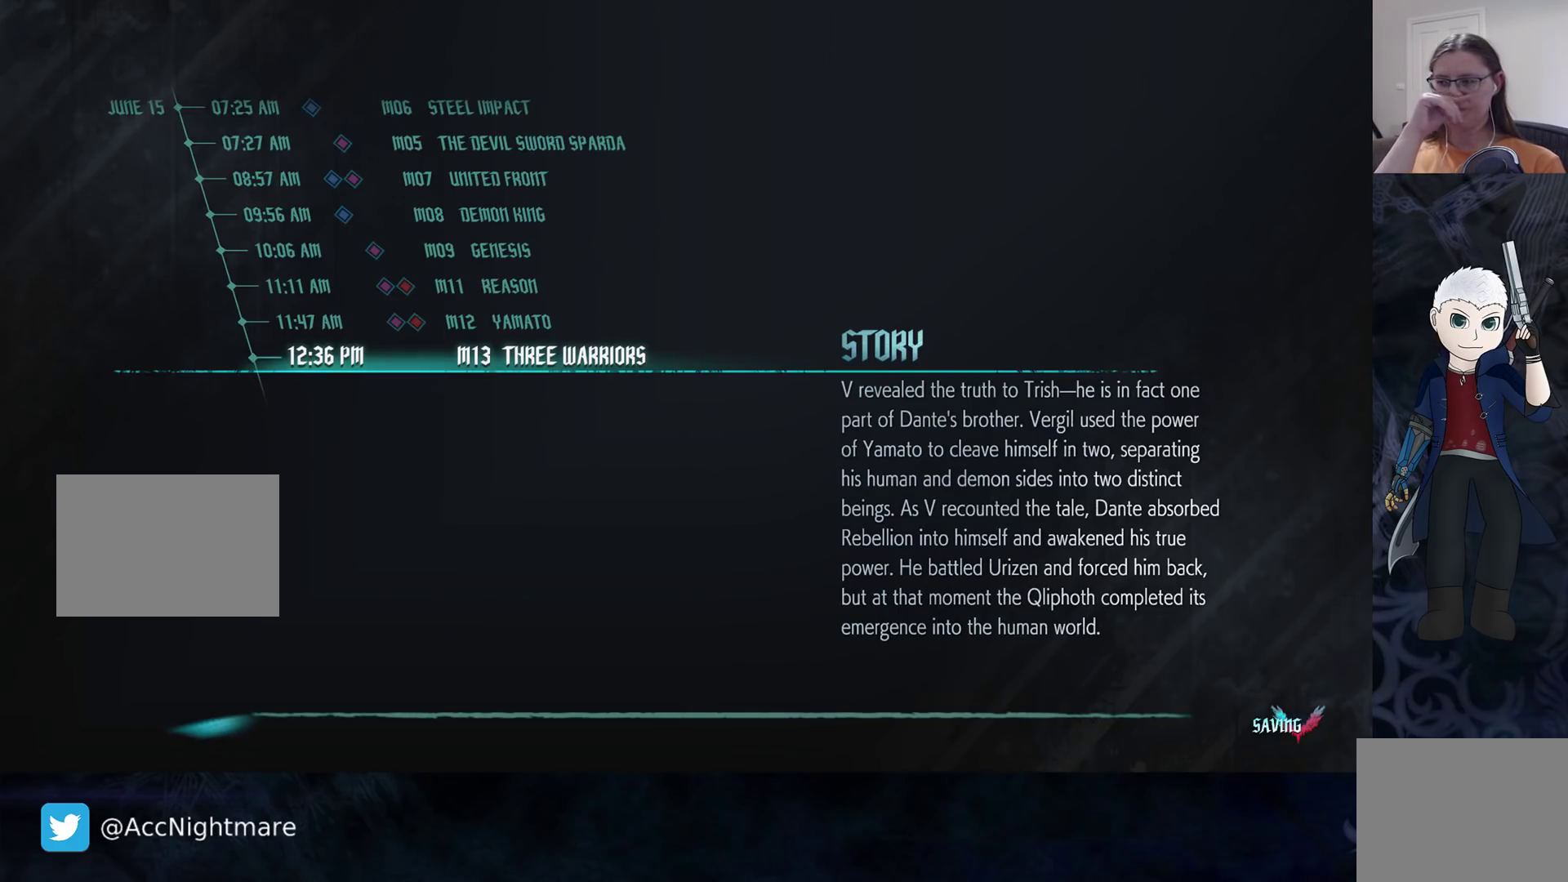
{"buttons": [], "left_stick": "center", "right_stick": "center", "events": []}
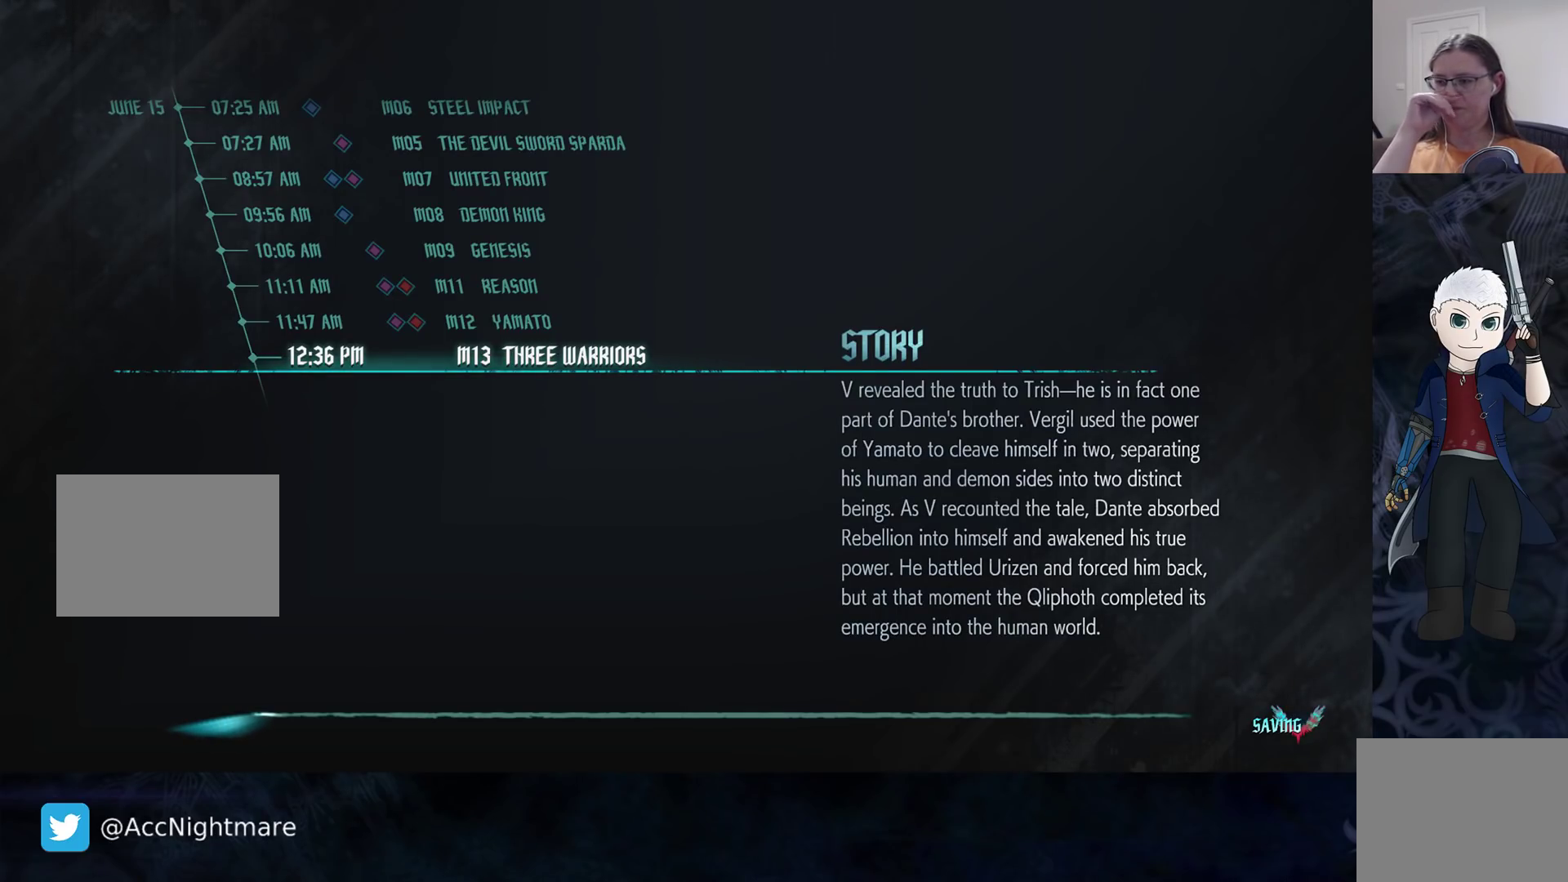
{"buttons": [], "left_stick": "center", "right_stick": "center", "events": []}
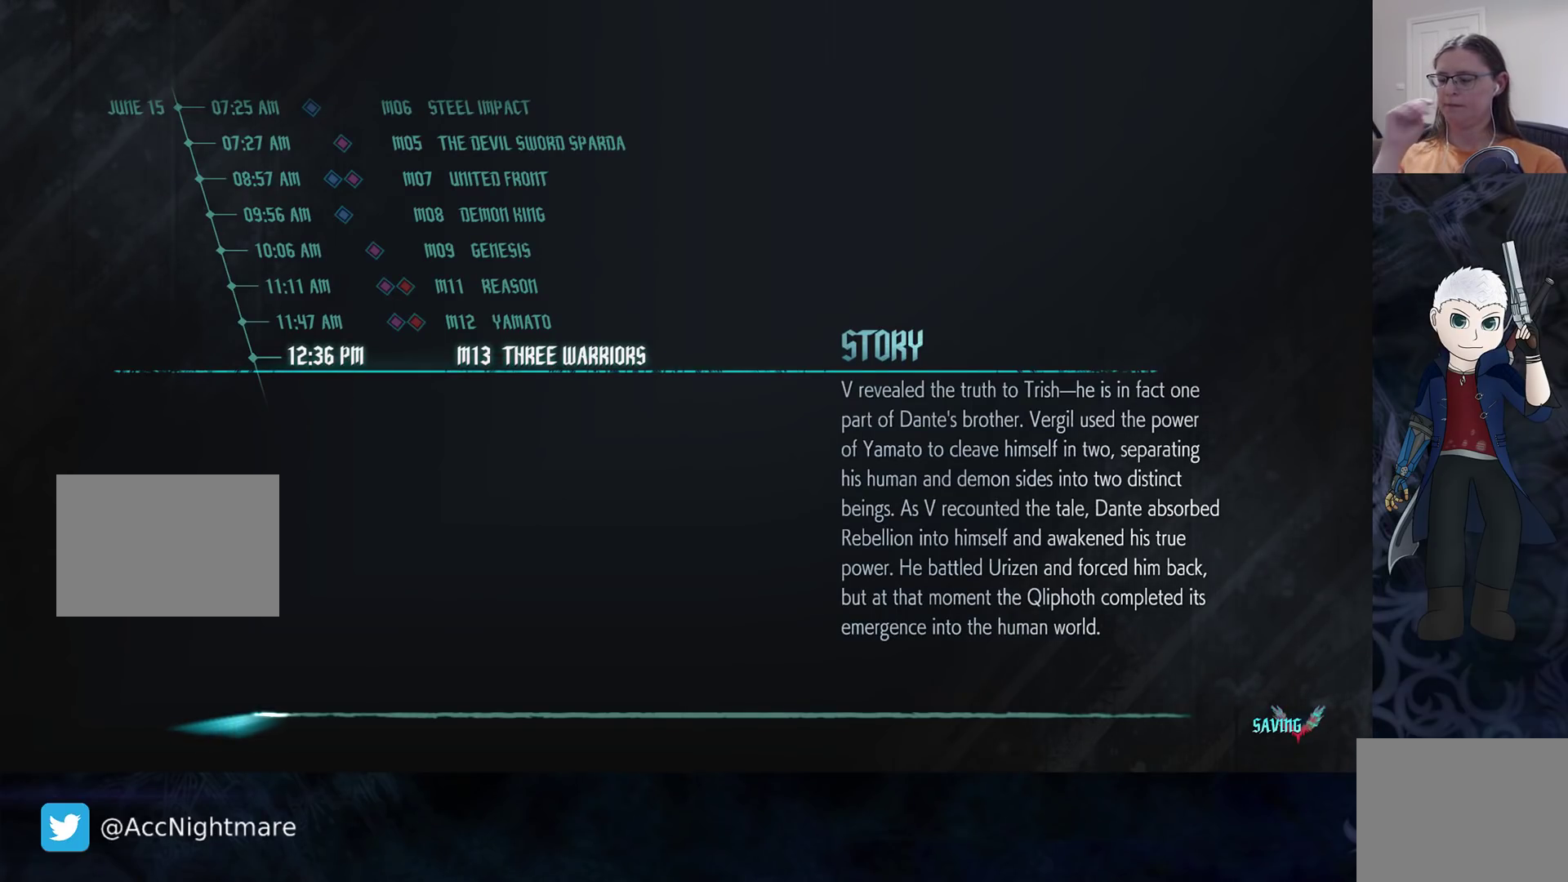
{"buttons": [], "left_stick": "center", "right_stick": "center", "events": []}
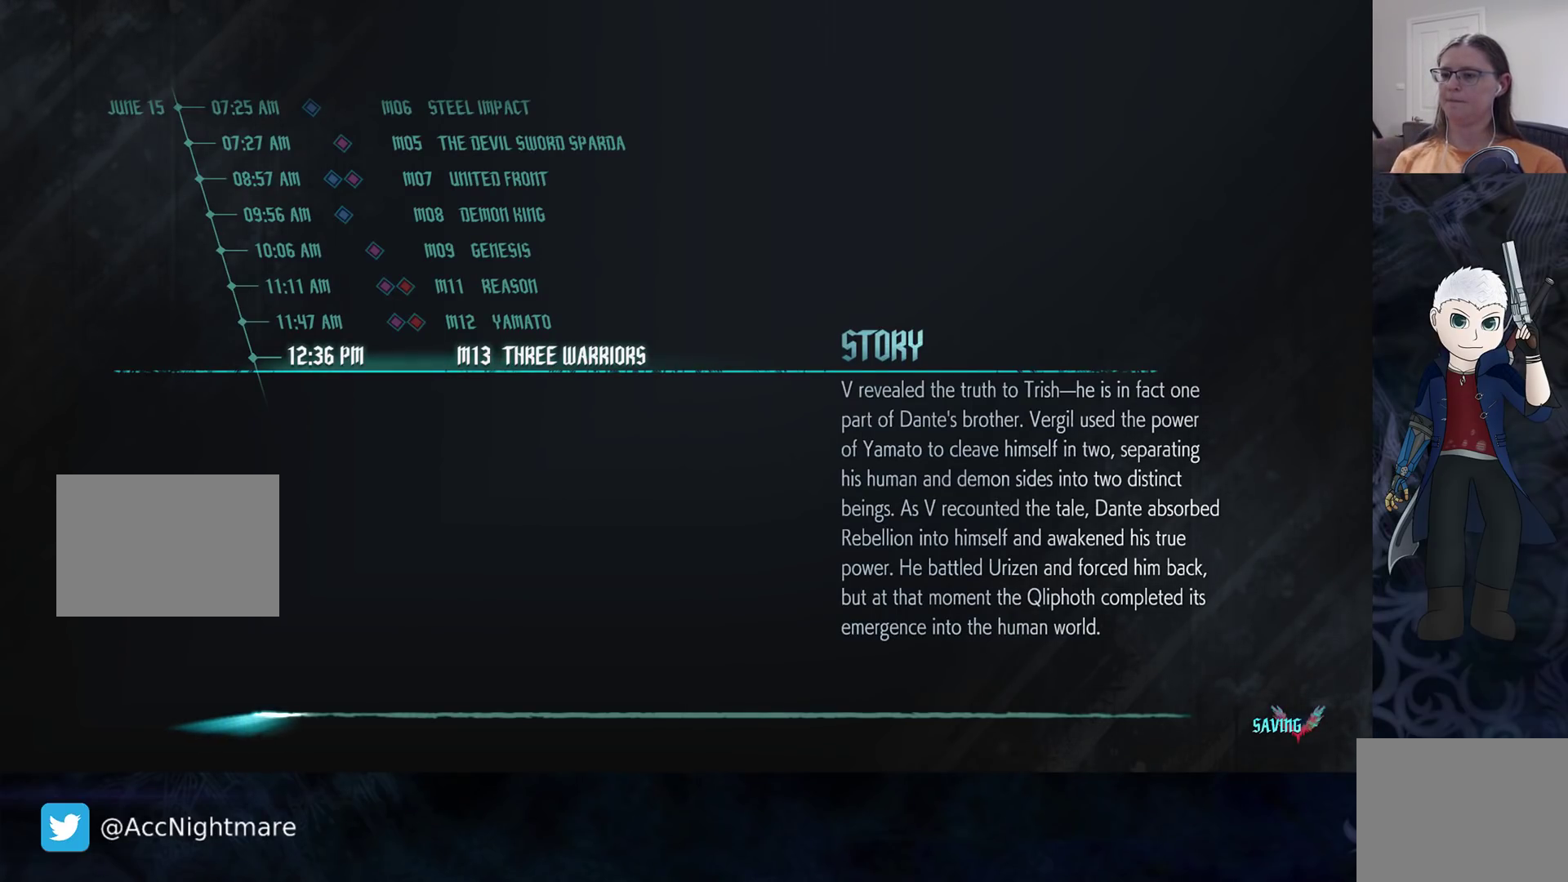
{"buttons": [], "left_stick": "center", "right_stick": "center", "events": []}
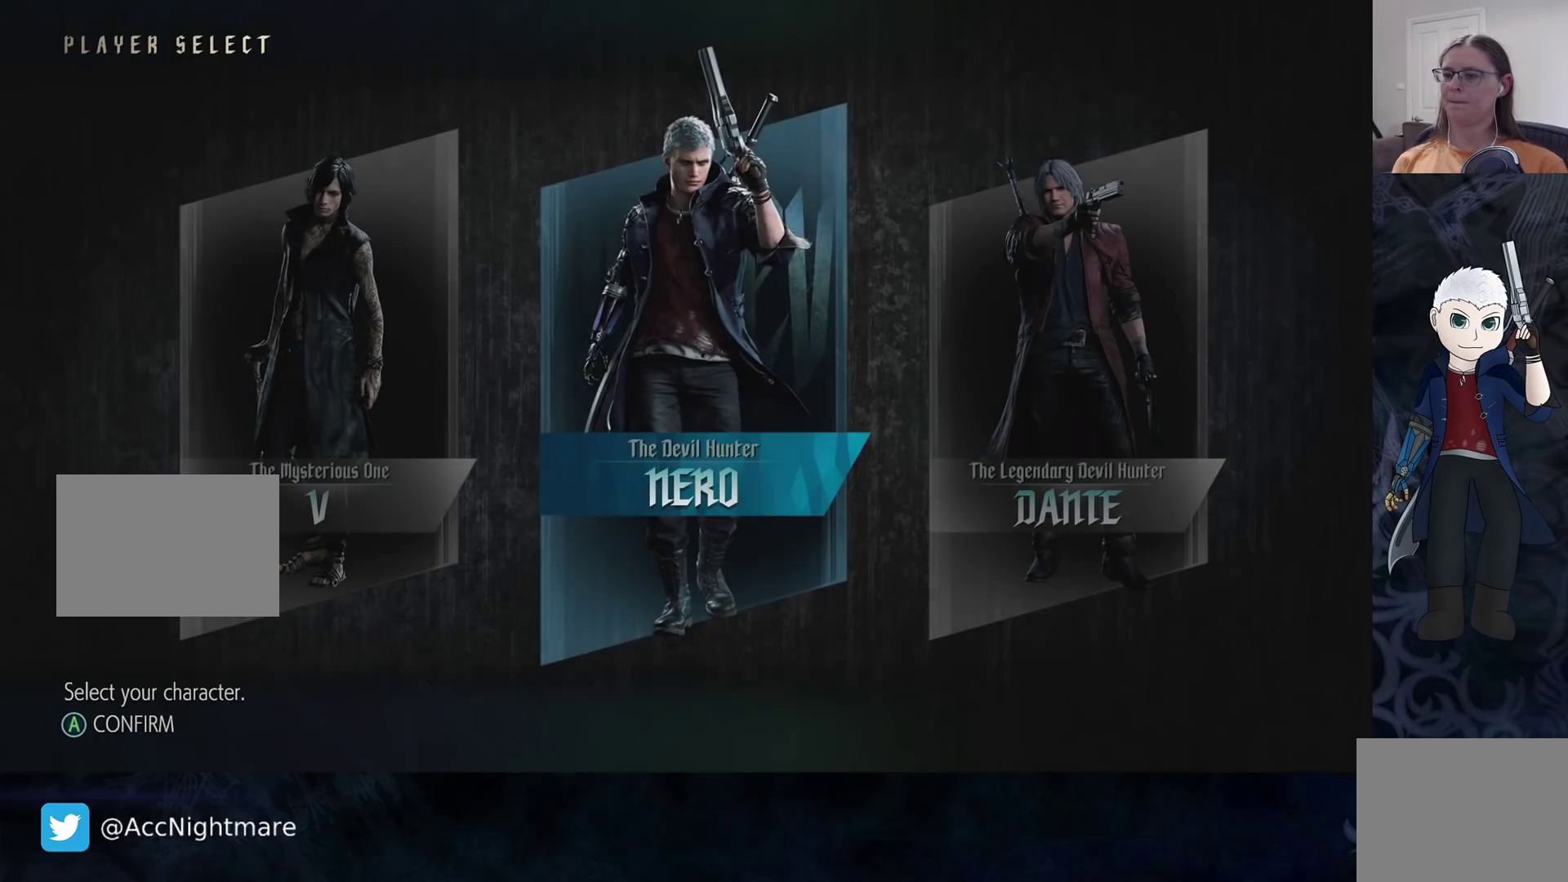
{"buttons": [], "left_stick": "center", "right_stick": "center", "events": []}